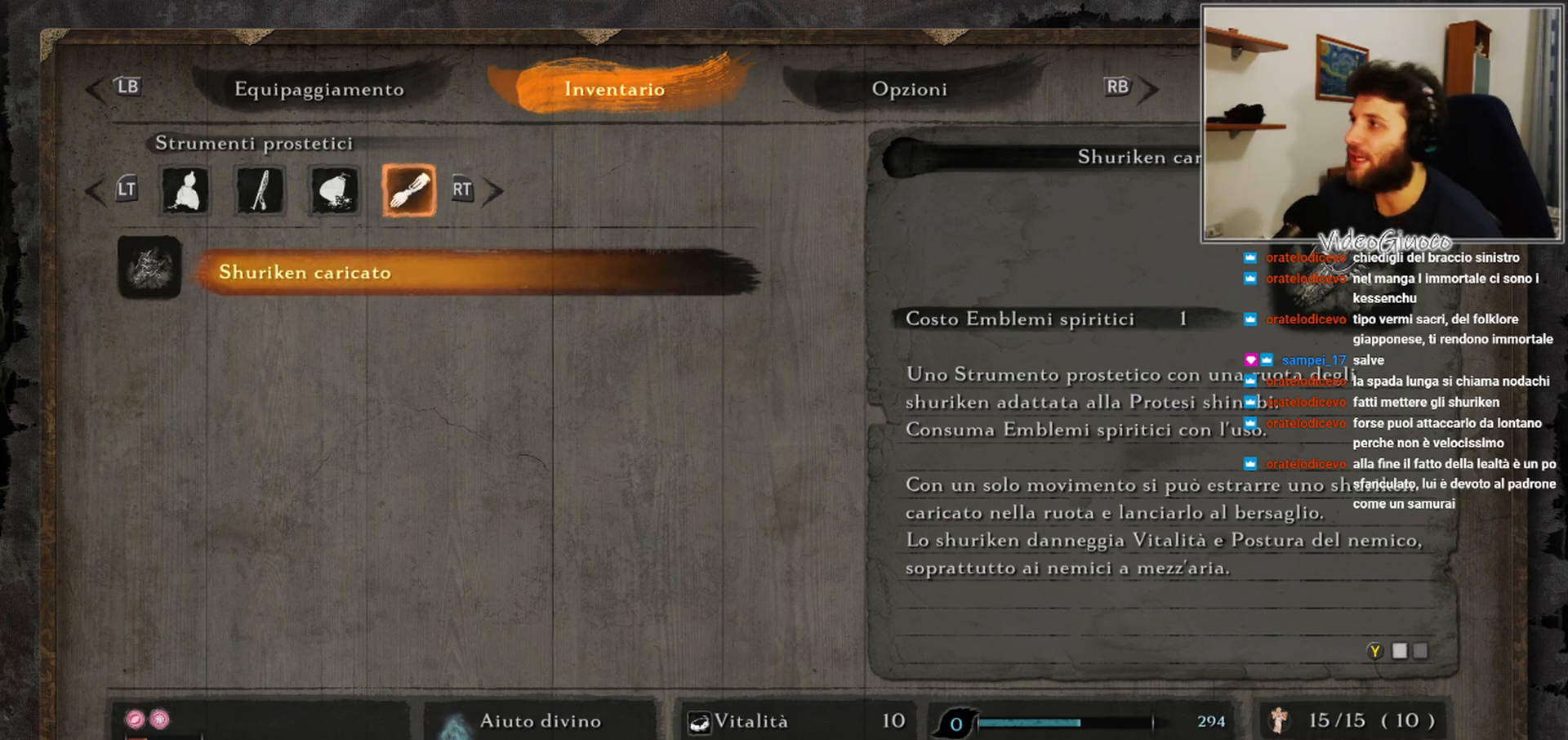
Gameplay with a controller (Xbox layout); each line is a JSON object with the inputs held at the frame after it. "events" lists button and stick changes between this image and that frame as [ms after this image, input, new state], when the widget could be followed in between.
{"buttons": [], "left_stick": "center", "right_stick": "center", "events": [[350, "B", "down"], [433, "B", "up"]]}
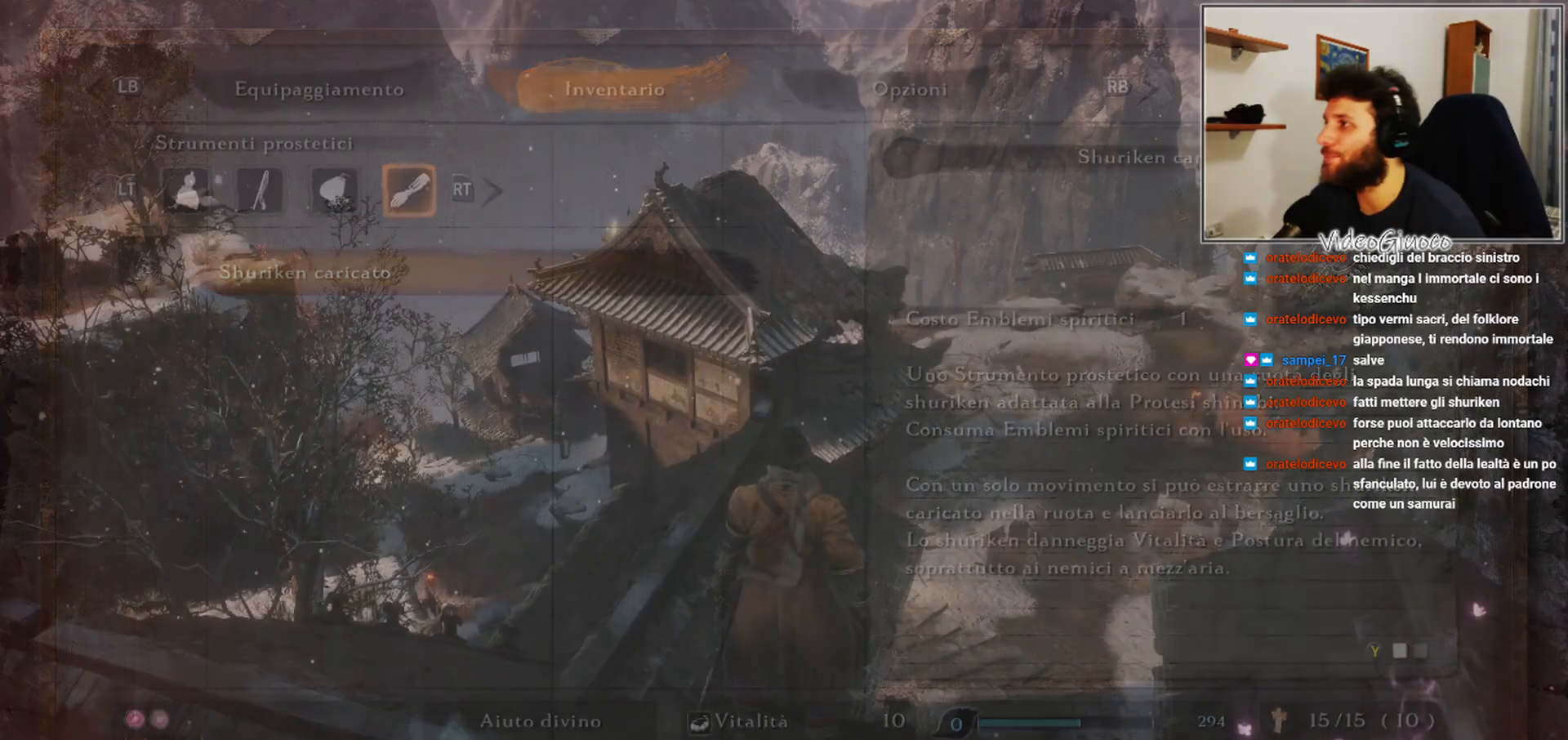
{"buttons": [], "left_stick": "center", "right_stick": "center", "events": []}
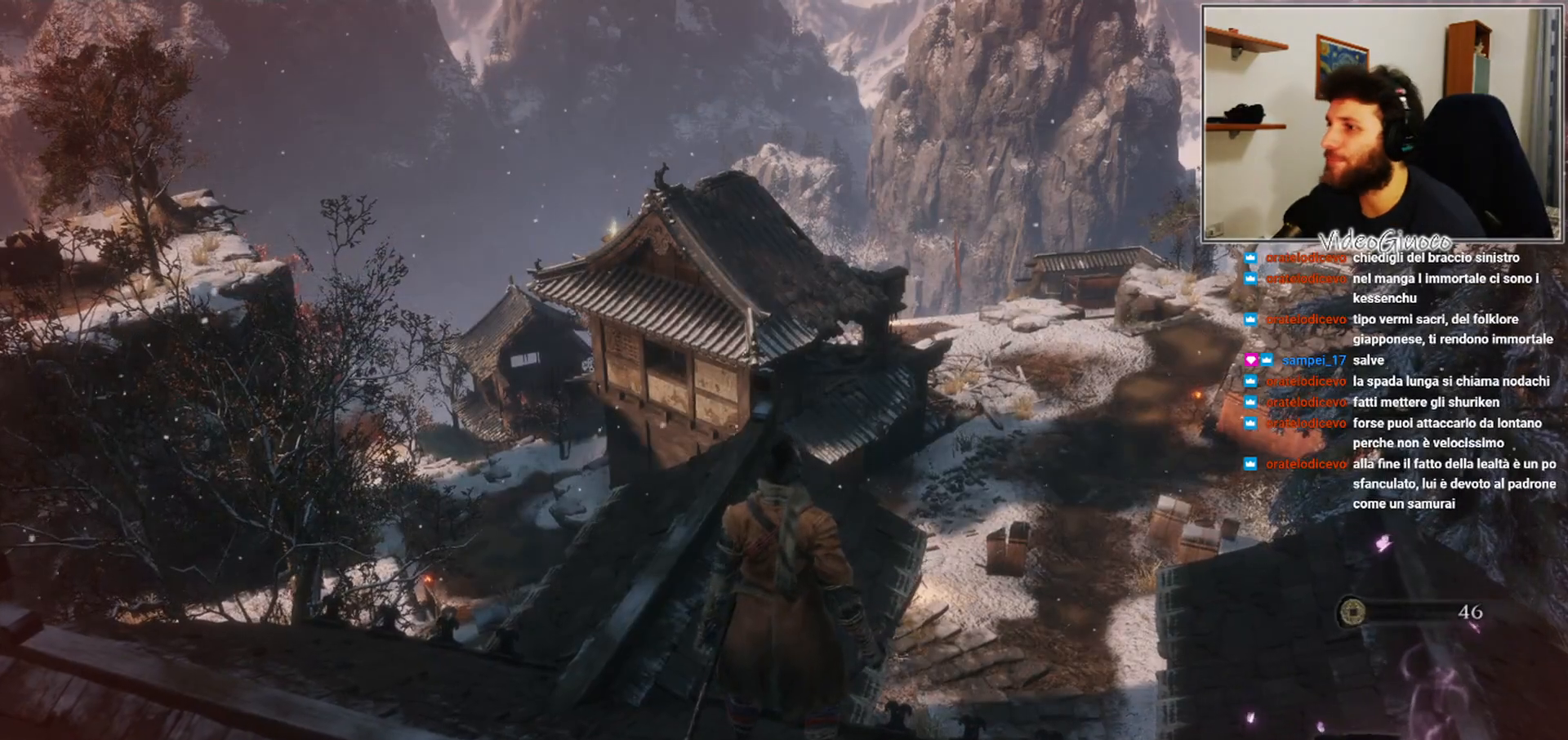
{"buttons": [], "left_stick": "up", "right_stick": "down-right", "events": [[17, "left_stick", "up"], [417, "right_stick", "down-right"]]}
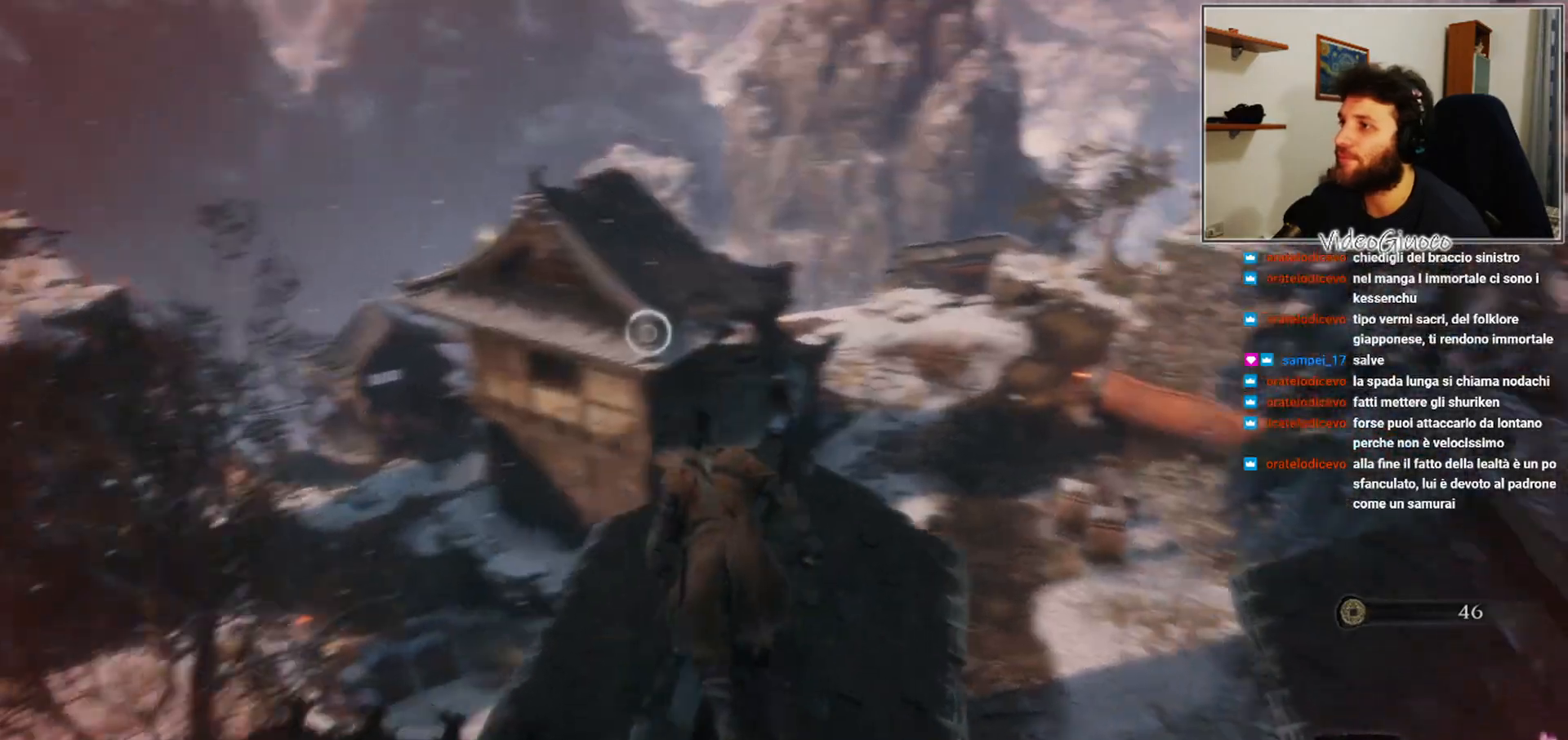
{"buttons": [], "left_stick": "center", "right_stick": "center", "events": [[50, "right_stick", "center"], [200, "left_stick", "center"]]}
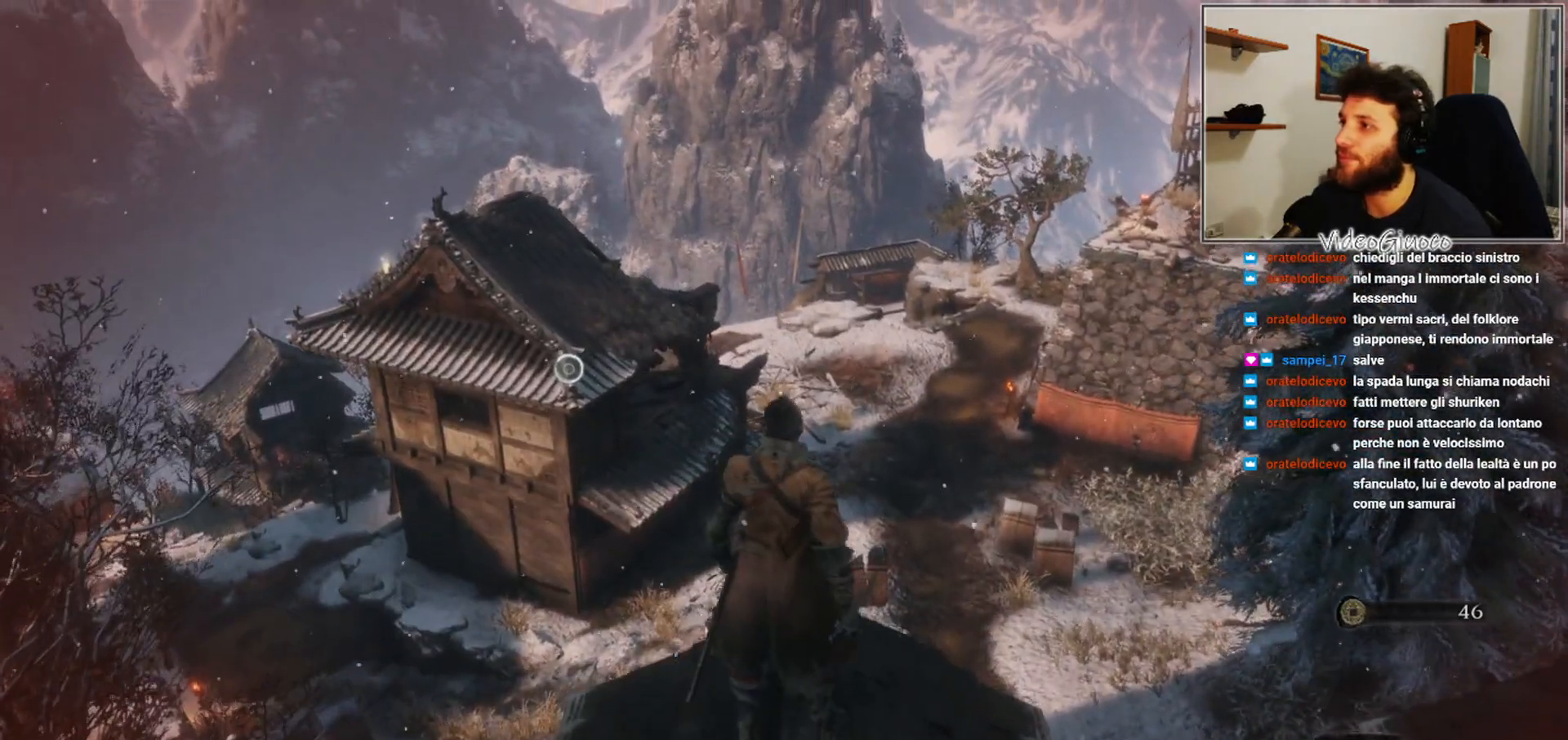
{"buttons": [], "left_stick": "center", "right_stick": "center", "events": []}
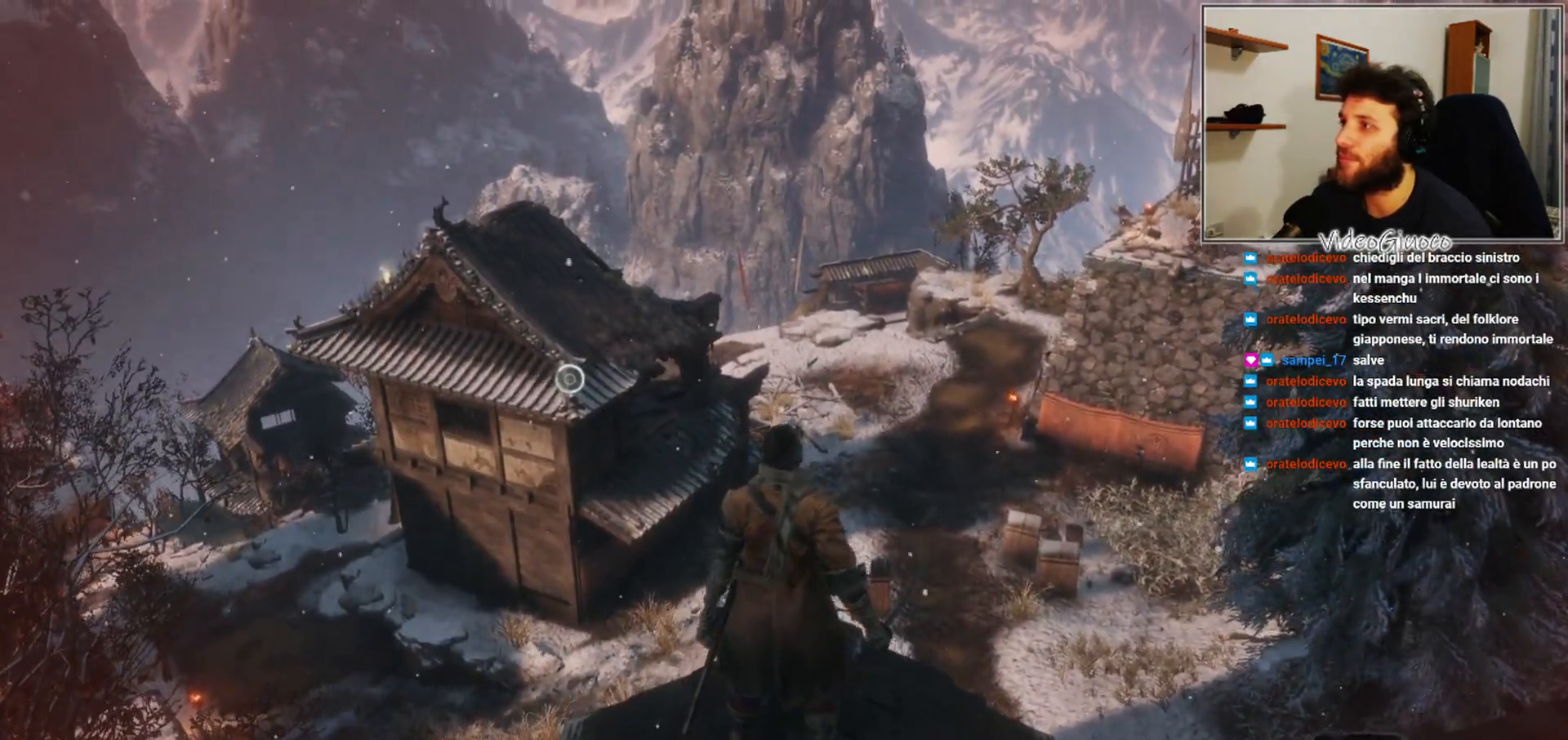
{"buttons": [], "left_stick": "center", "right_stick": "center", "events": [[317, "right_stick", "right"], [500, "right_stick", "center"]]}
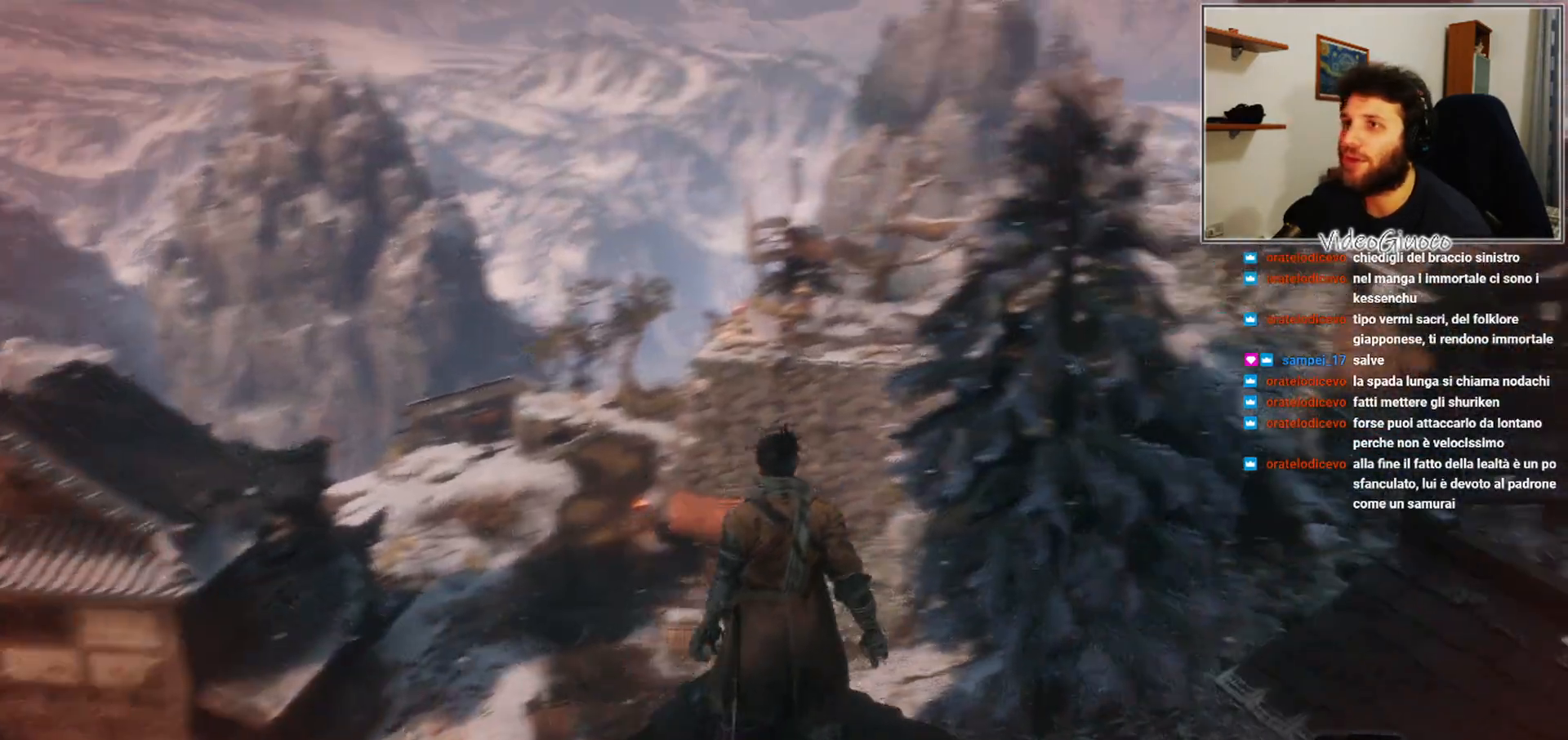
{"buttons": [], "left_stick": "center", "right_stick": "right", "events": [[317, "right_stick", "right"]]}
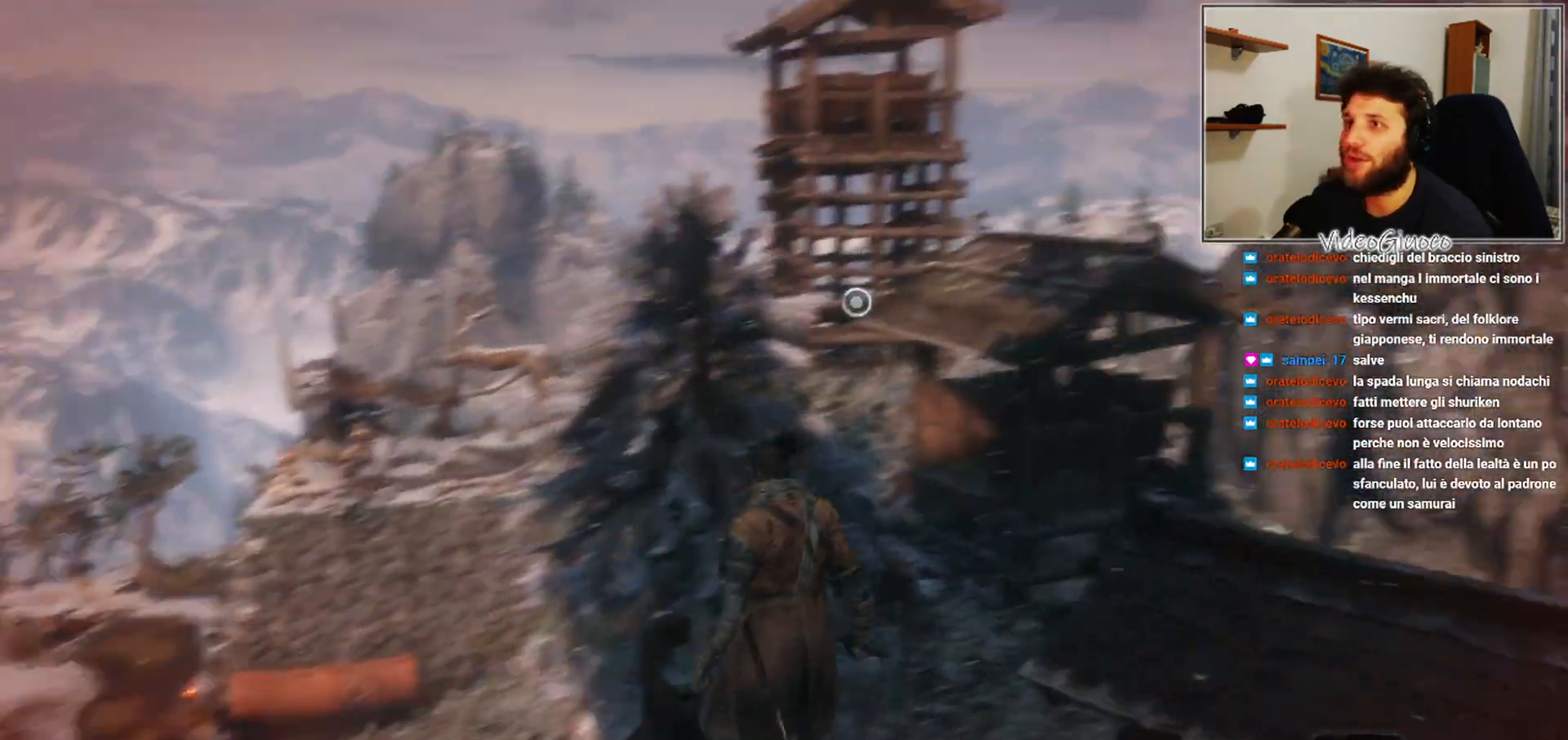
{"buttons": ["A"], "left_stick": "up-right", "right_stick": "center", "events": [[50, "right_stick", "center"], [117, "left_stick", "right"], [367, "left_stick", "up-right"], [467, "A", "down"]]}
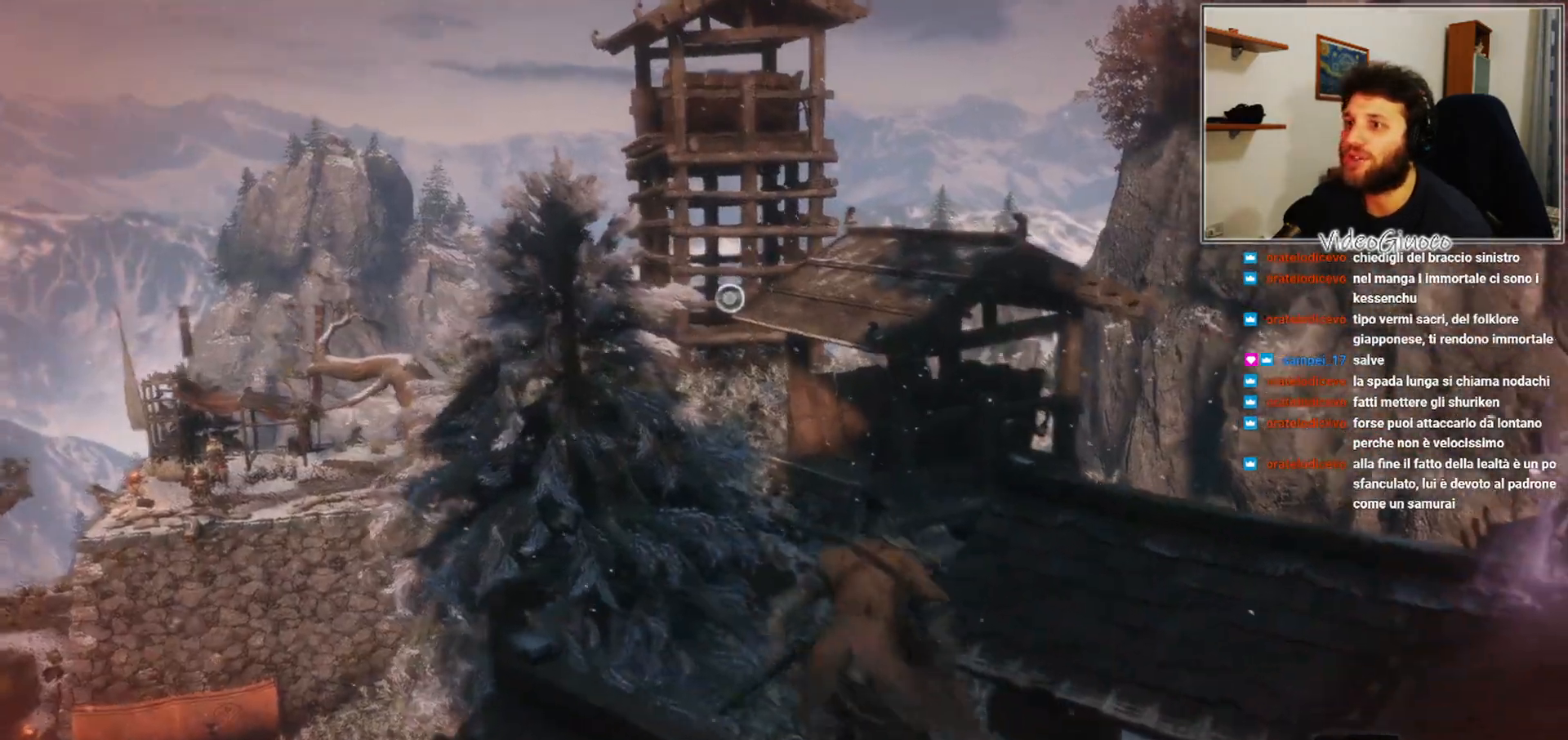
{"buttons": [], "left_stick": "up", "right_stick": "center", "events": [[67, "left_stick", "up"], [417, "A", "up"]]}
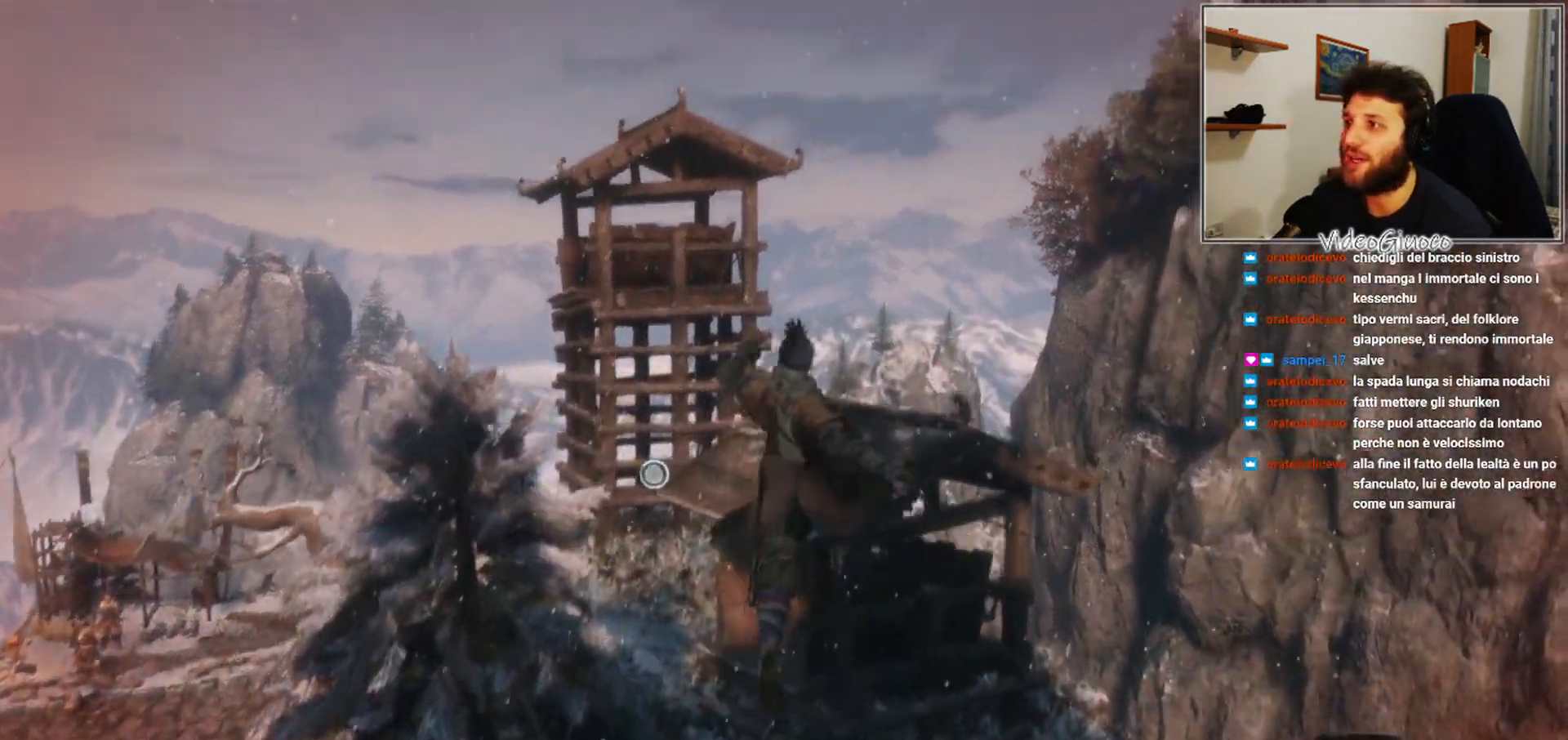
{"buttons": [], "left_stick": "up", "right_stick": "center", "events": [[333, "L2", "down"], [483, "L2", "up"]]}
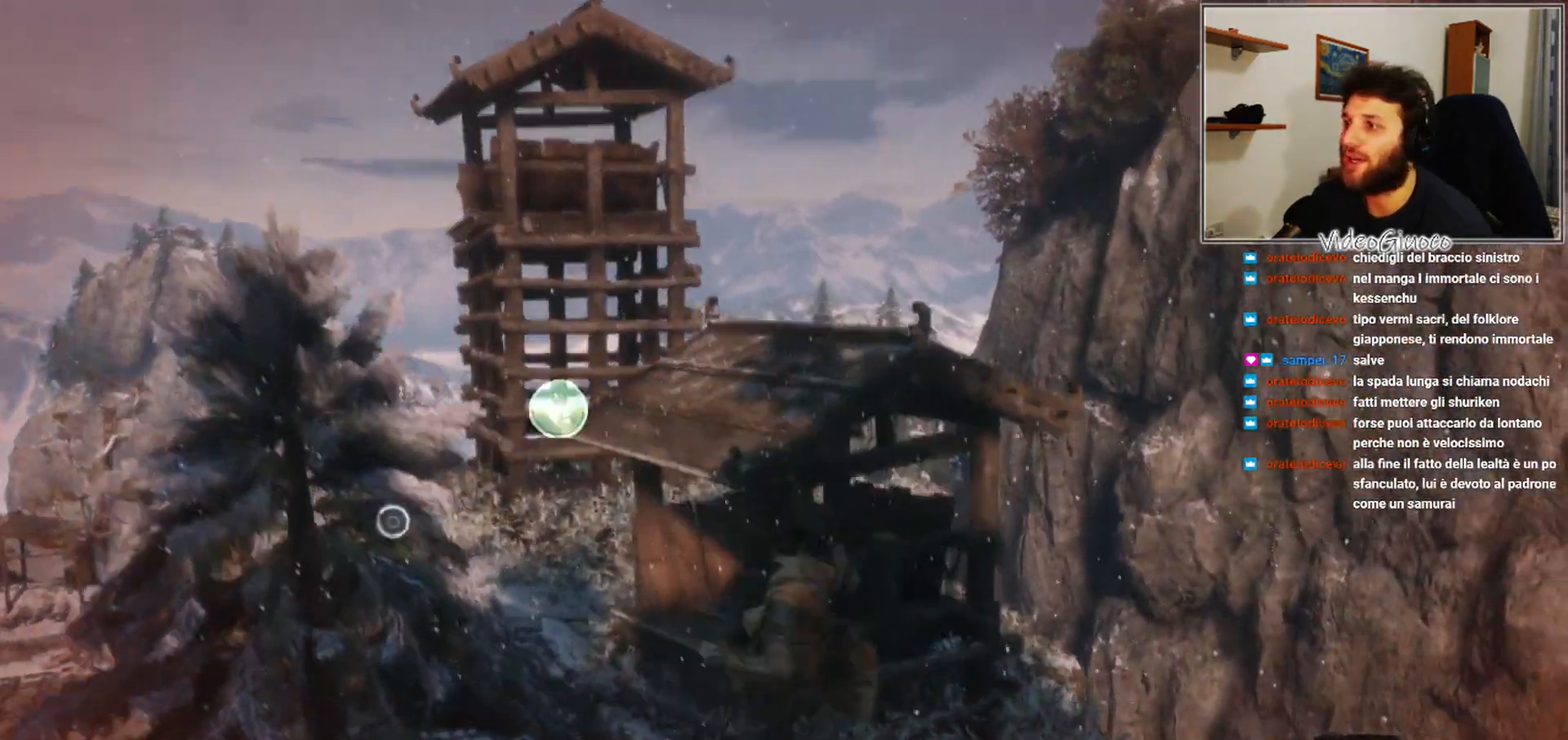
{"buttons": [], "left_stick": "up", "right_stick": "center", "events": []}
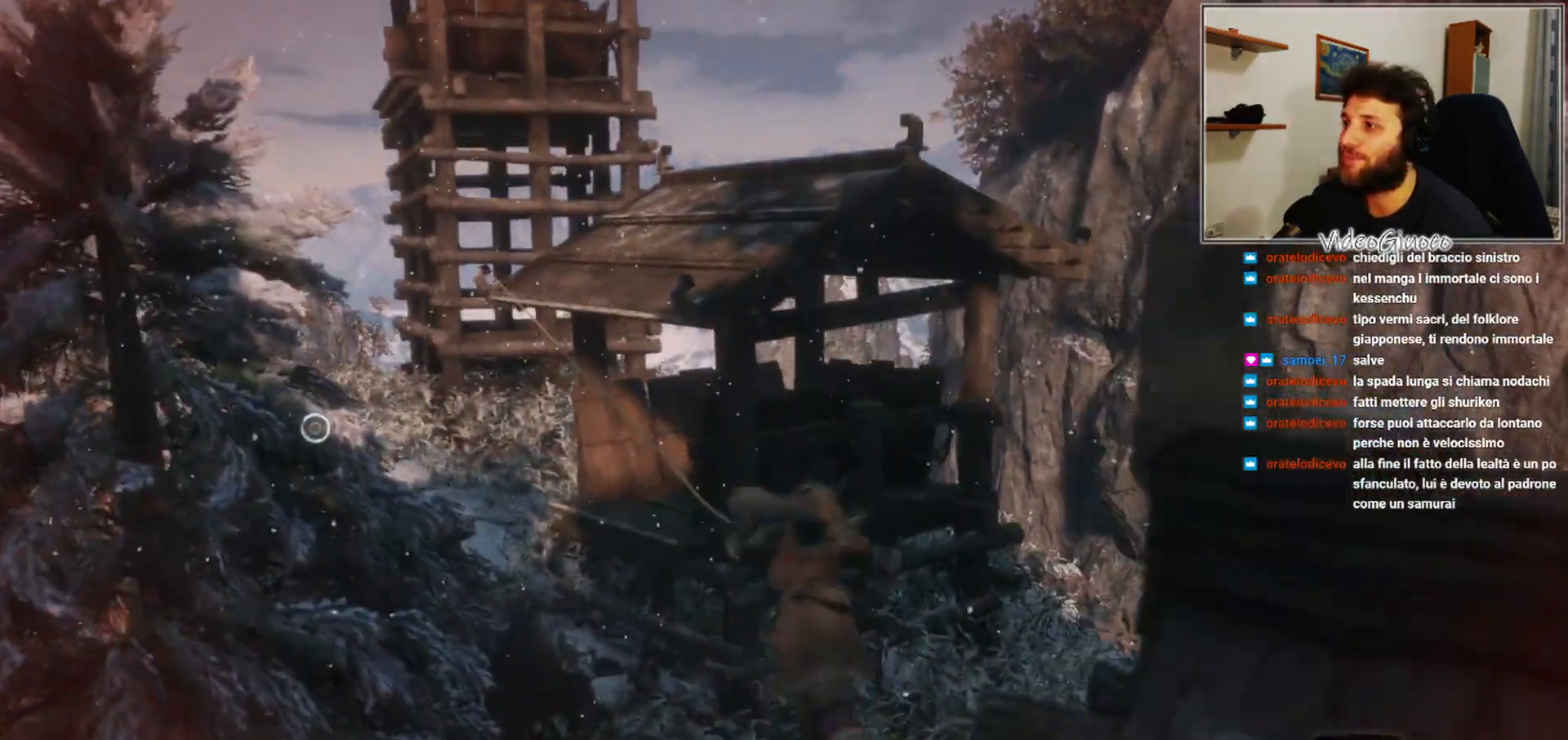
{"buttons": [], "left_stick": "up-right", "right_stick": "center", "events": [[150, "left_stick", "up-right"], [200, "right_stick", "left"], [400, "right_stick", "center"]]}
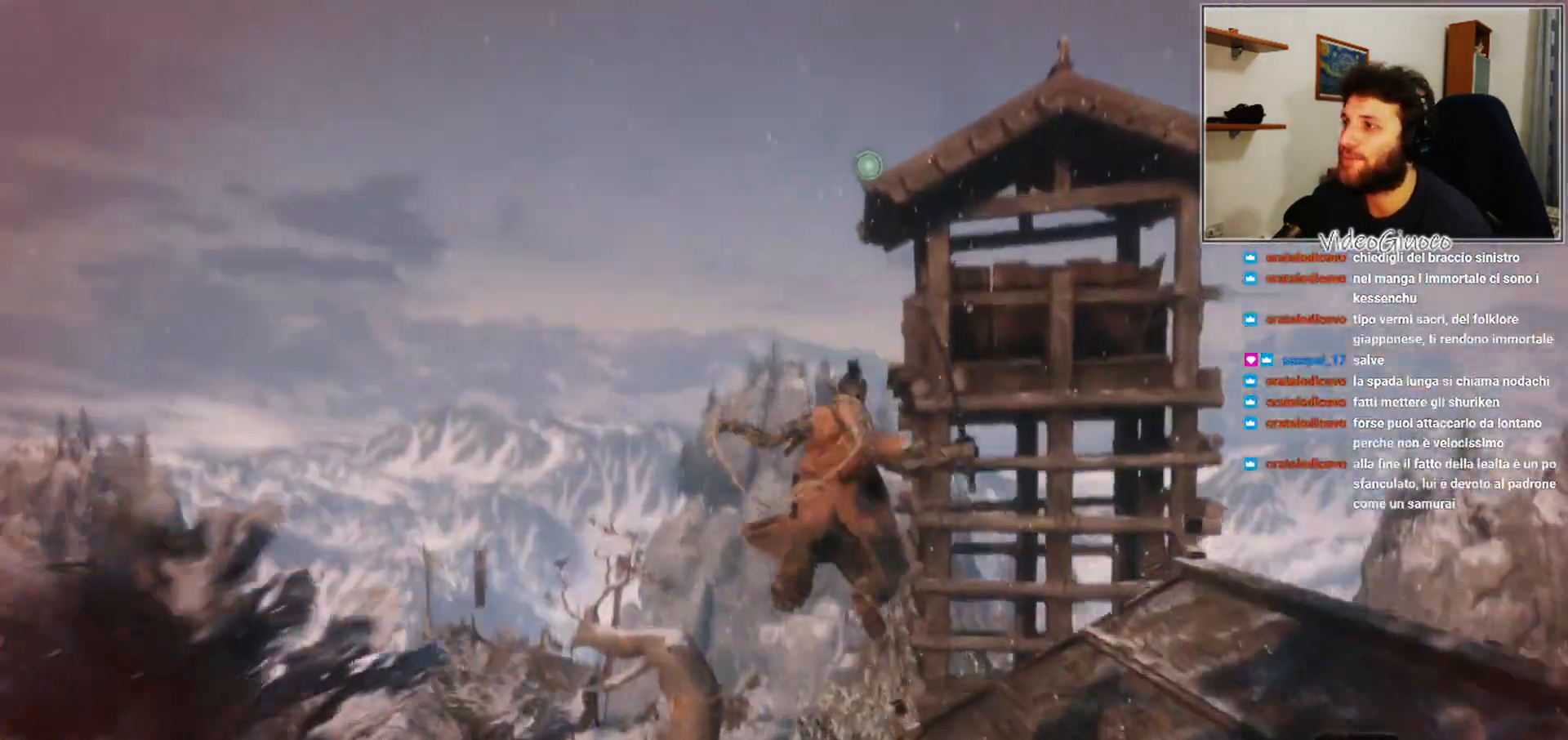
{"buttons": [], "left_stick": "right", "right_stick": "center", "events": [[50, "left_stick", "right"]]}
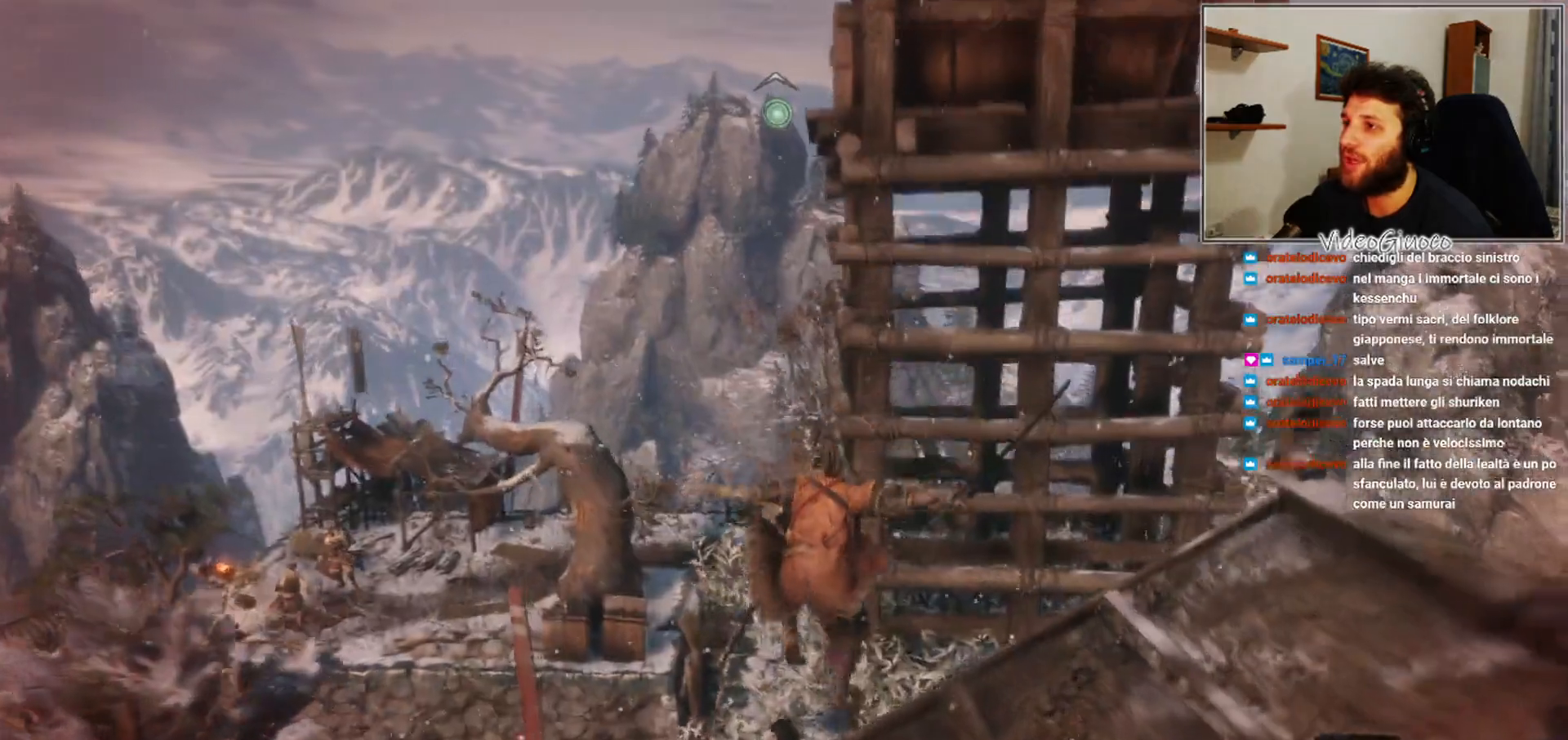
{"buttons": [], "left_stick": "right", "right_stick": "left", "events": [[433, "right_stick", "left"]]}
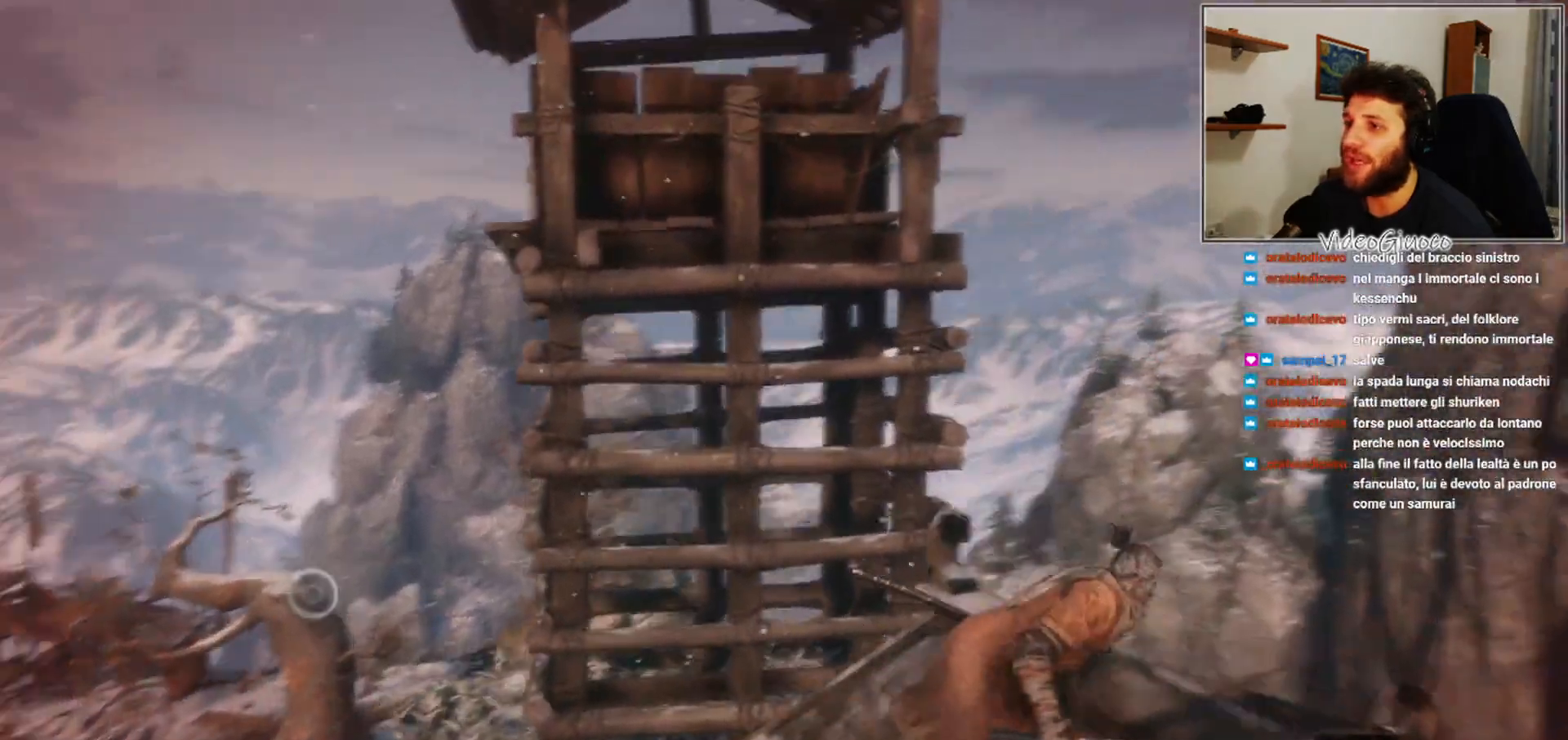
{"buttons": [], "left_stick": "right", "right_stick": "left", "events": [[117, "left_stick", "center"], [167, "right_stick", "center"], [400, "left_stick", "right"], [483, "right_stick", "left"]]}
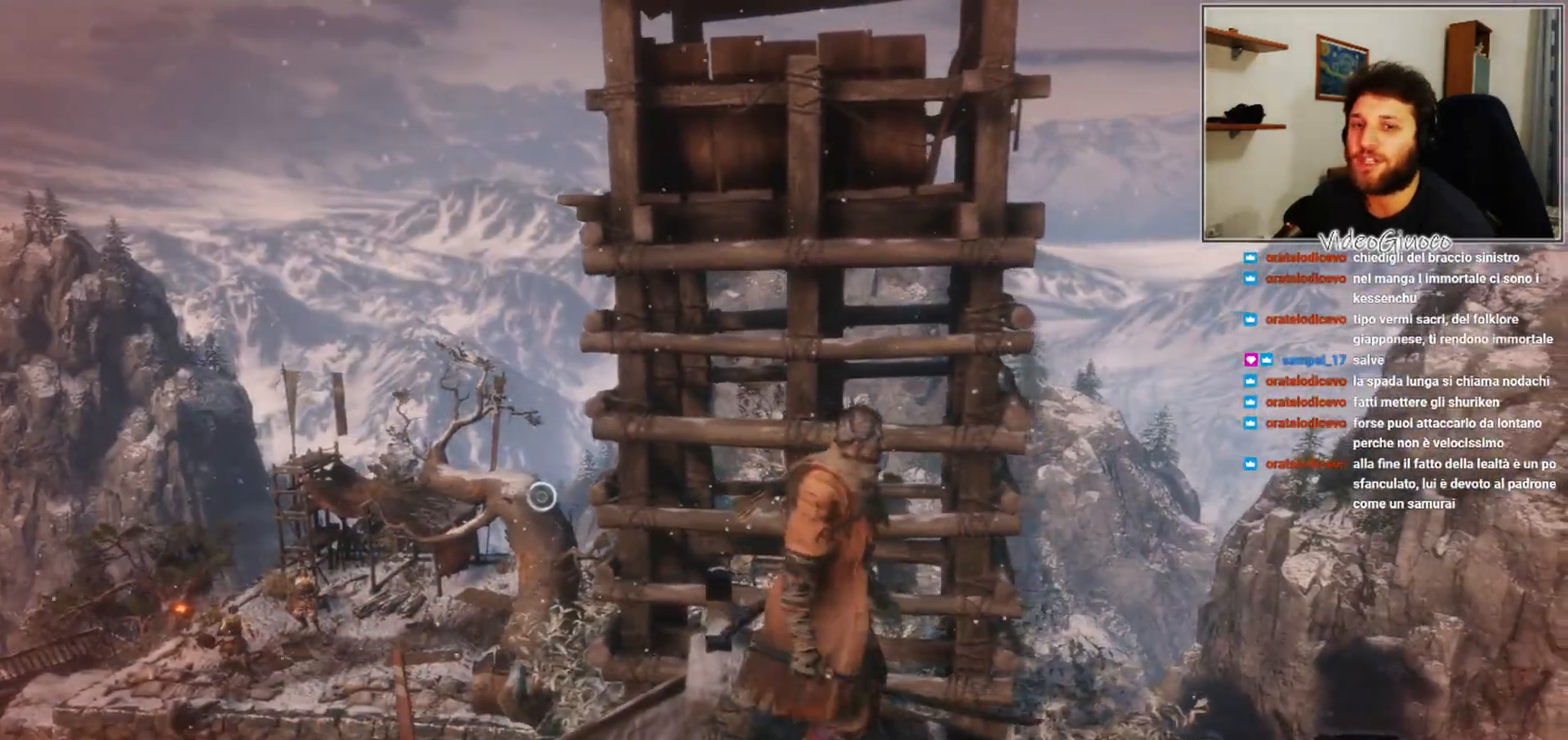
{"buttons": [], "left_stick": "down", "right_stick": "up-right", "events": [[183, "left_stick", "center"], [217, "right_stick", "center"], [333, "left_stick", "down"], [333, "right_stick", "up-right"]]}
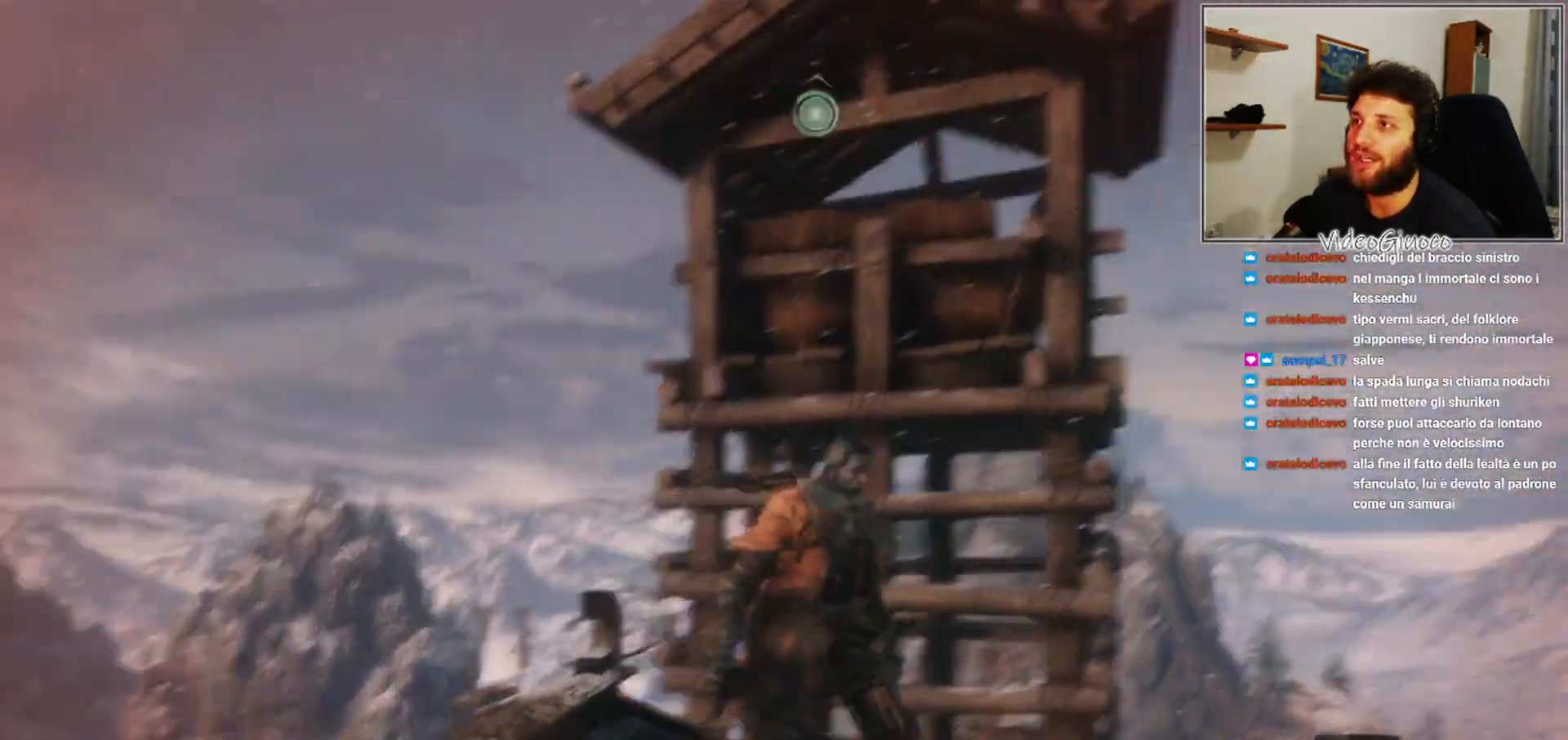
{"buttons": ["L2"], "left_stick": "center", "right_stick": "center", "events": [[117, "right_stick", "center"], [233, "left_stick", "center"], [283, "left_stick", "up"], [383, "L2", "down"], [400, "left_stick", "center"], [400, "right_stick", "up"], [467, "right_stick", "center"]]}
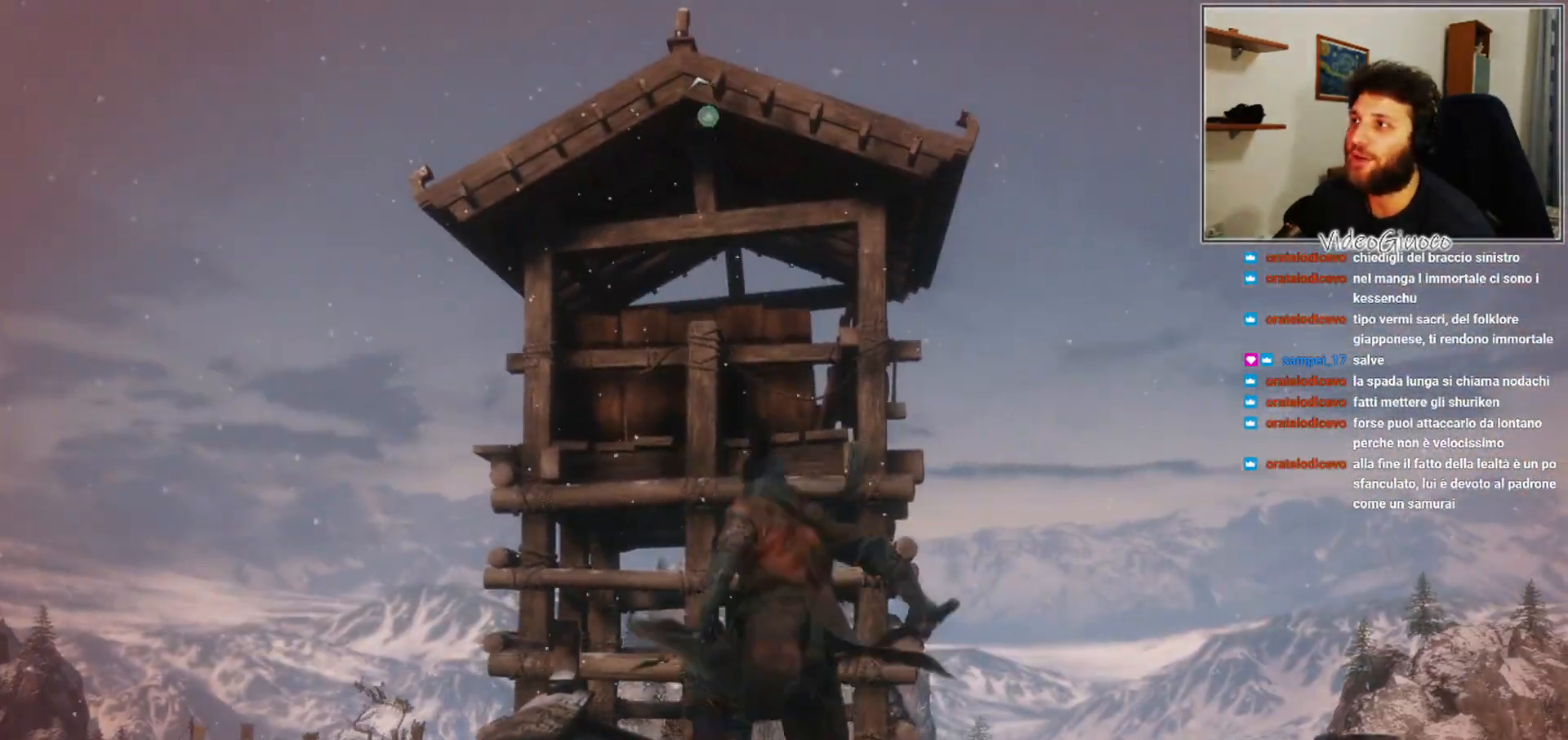
{"buttons": [], "left_stick": "center", "right_stick": "center", "events": [[67, "L2", "up"]]}
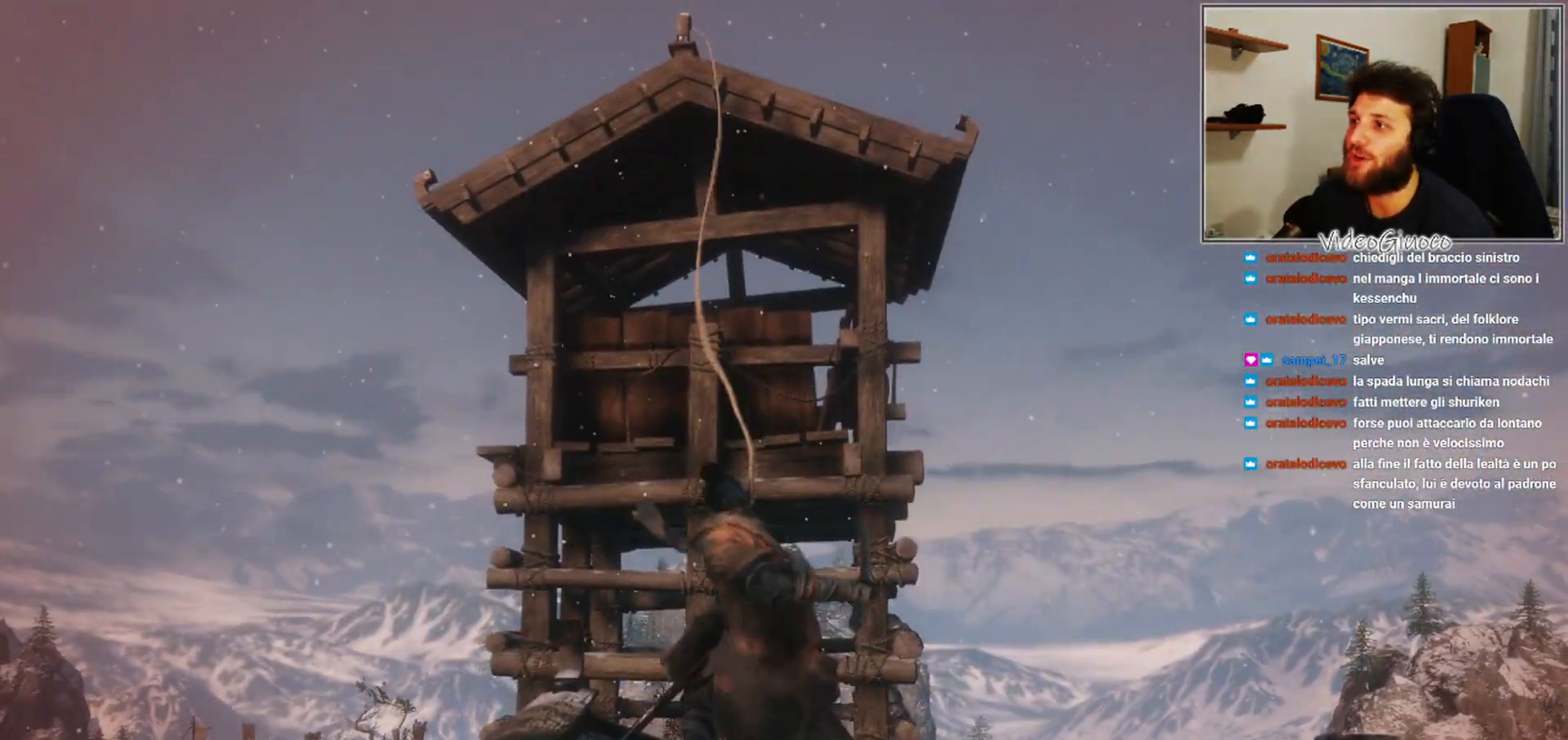
{"buttons": [], "left_stick": "up", "right_stick": "center", "events": [[450, "left_stick", "up"]]}
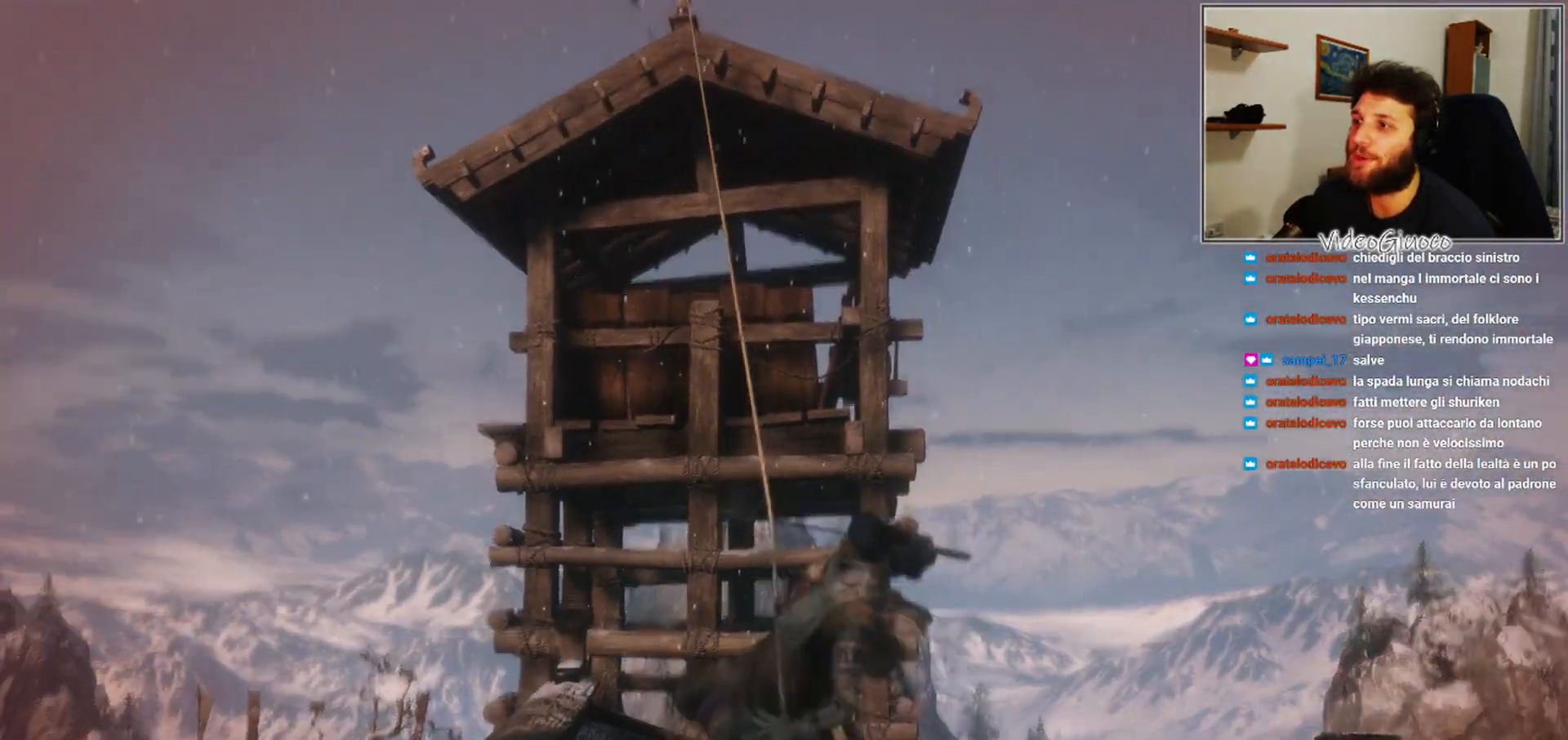
{"buttons": [], "left_stick": "up", "right_stick": "center", "events": []}
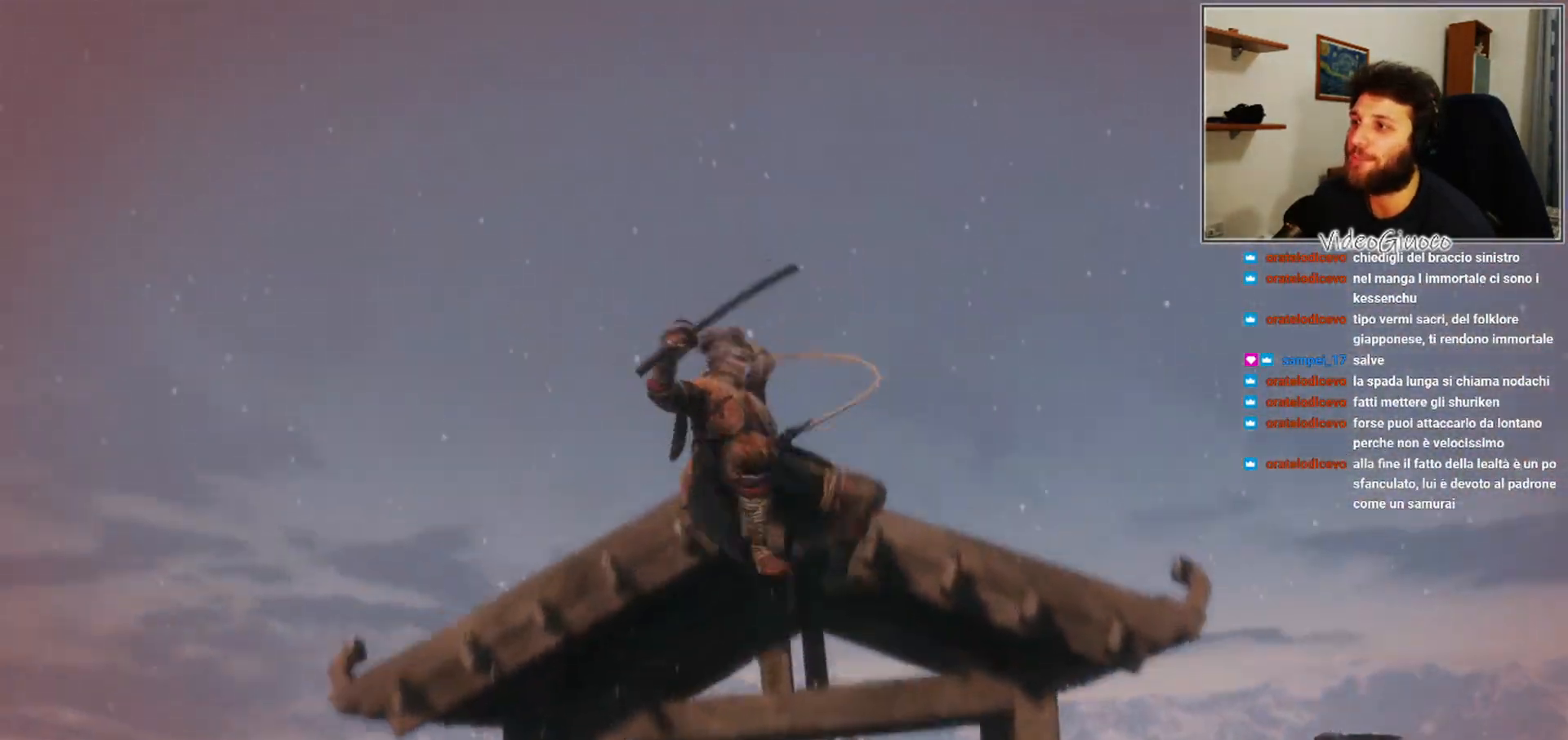
{"buttons": [], "left_stick": "up-right", "right_stick": "down", "events": [[200, "right_stick", "down"], [483, "left_stick", "up-right"]]}
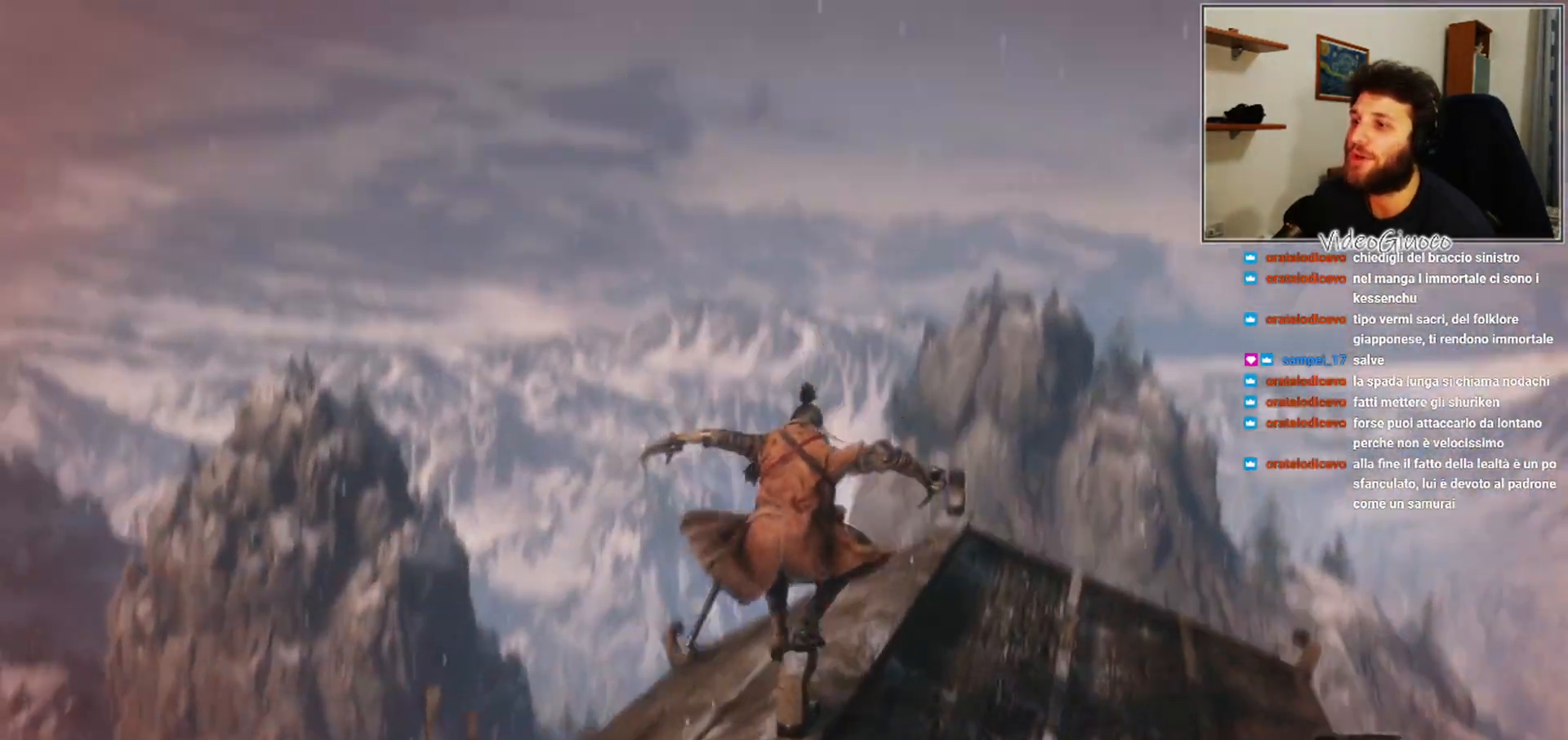
{"buttons": [], "left_stick": "up-right", "right_stick": "down-left", "events": [[67, "right_stick", "center"], [300, "right_stick", "down-left"]]}
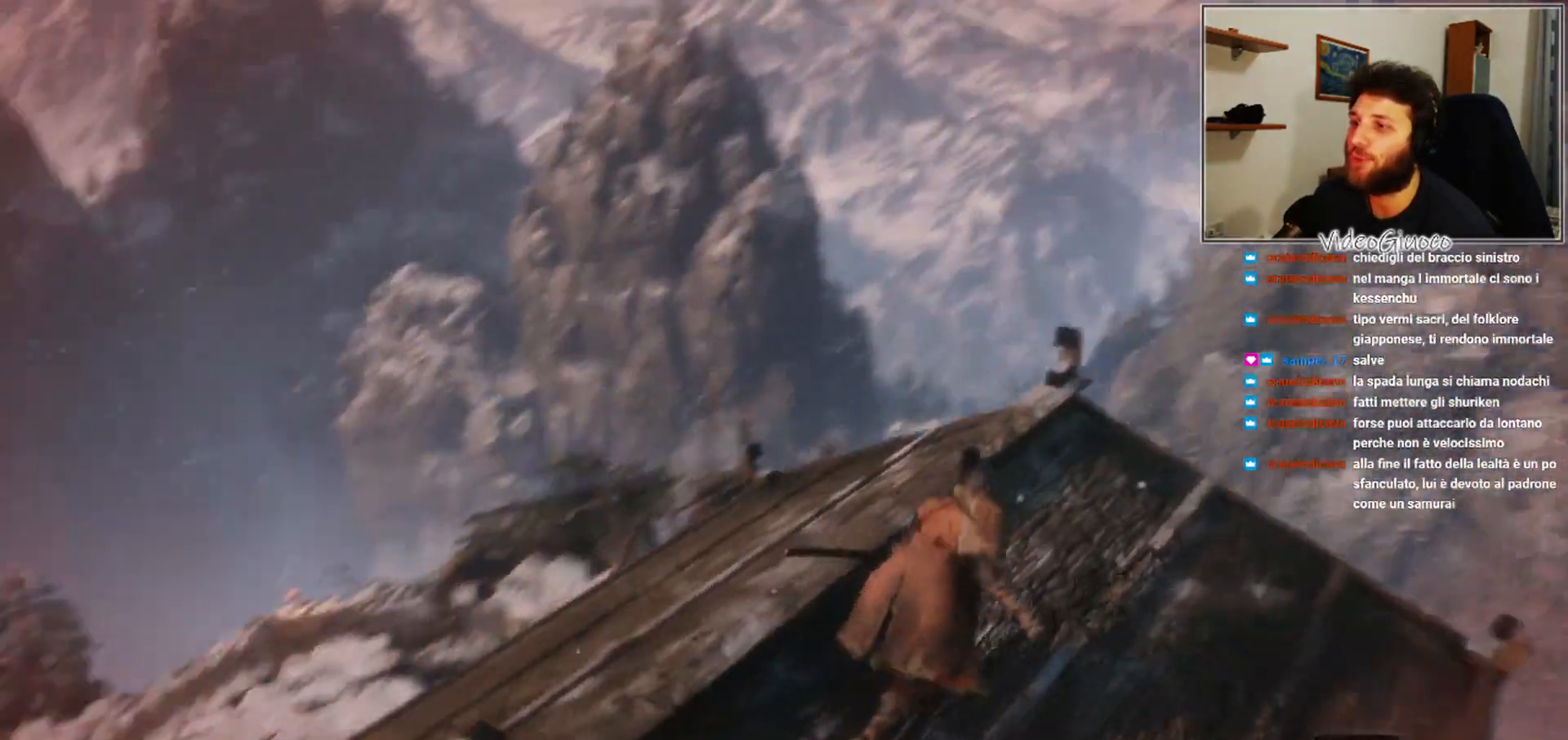
{"buttons": [], "left_stick": "center", "right_stick": "center", "events": [[100, "right_stick", "center"], [417, "left_stick", "center"]]}
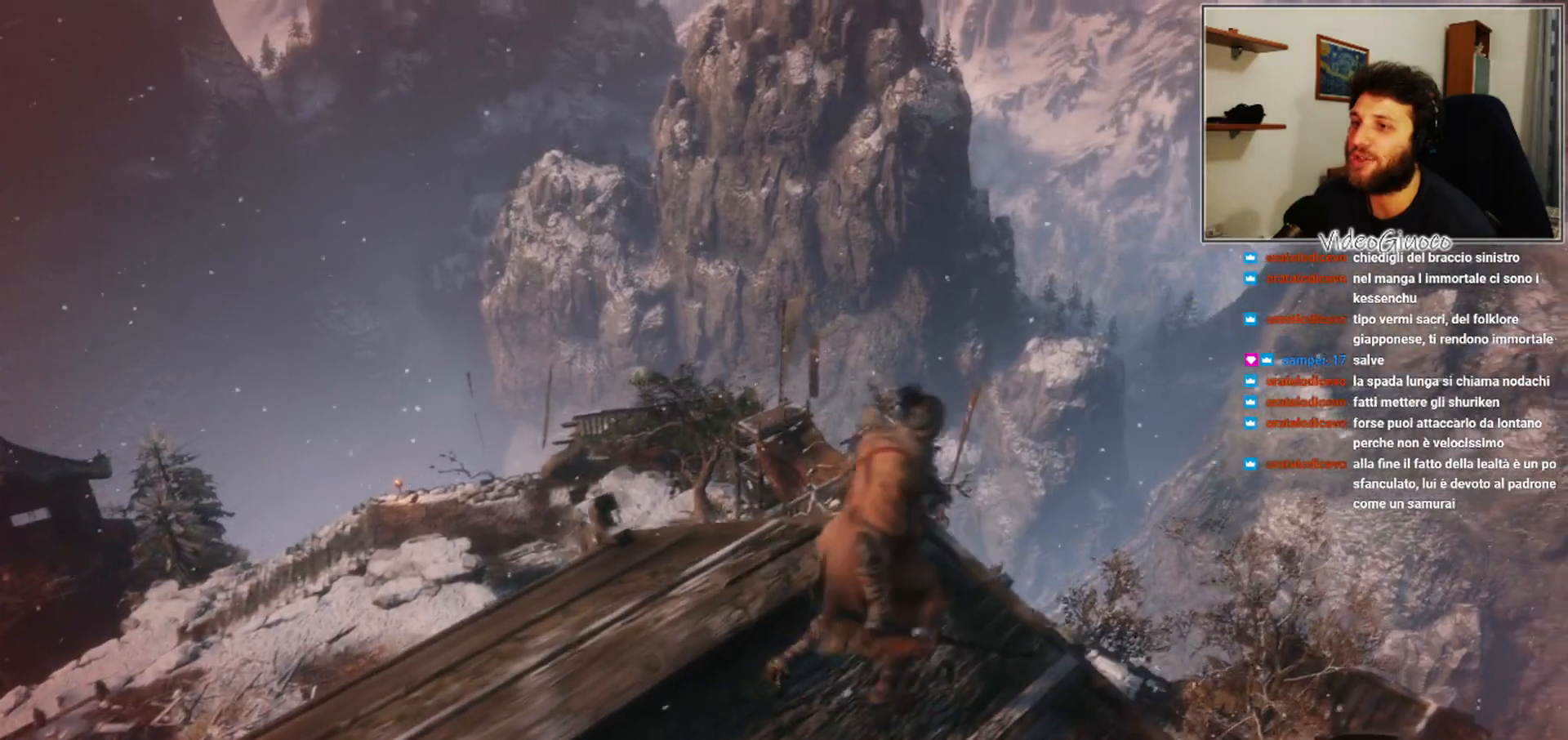
{"buttons": [], "left_stick": "center", "right_stick": "center", "events": [[50, "right_stick", "down-left"], [300, "right_stick", "center"]]}
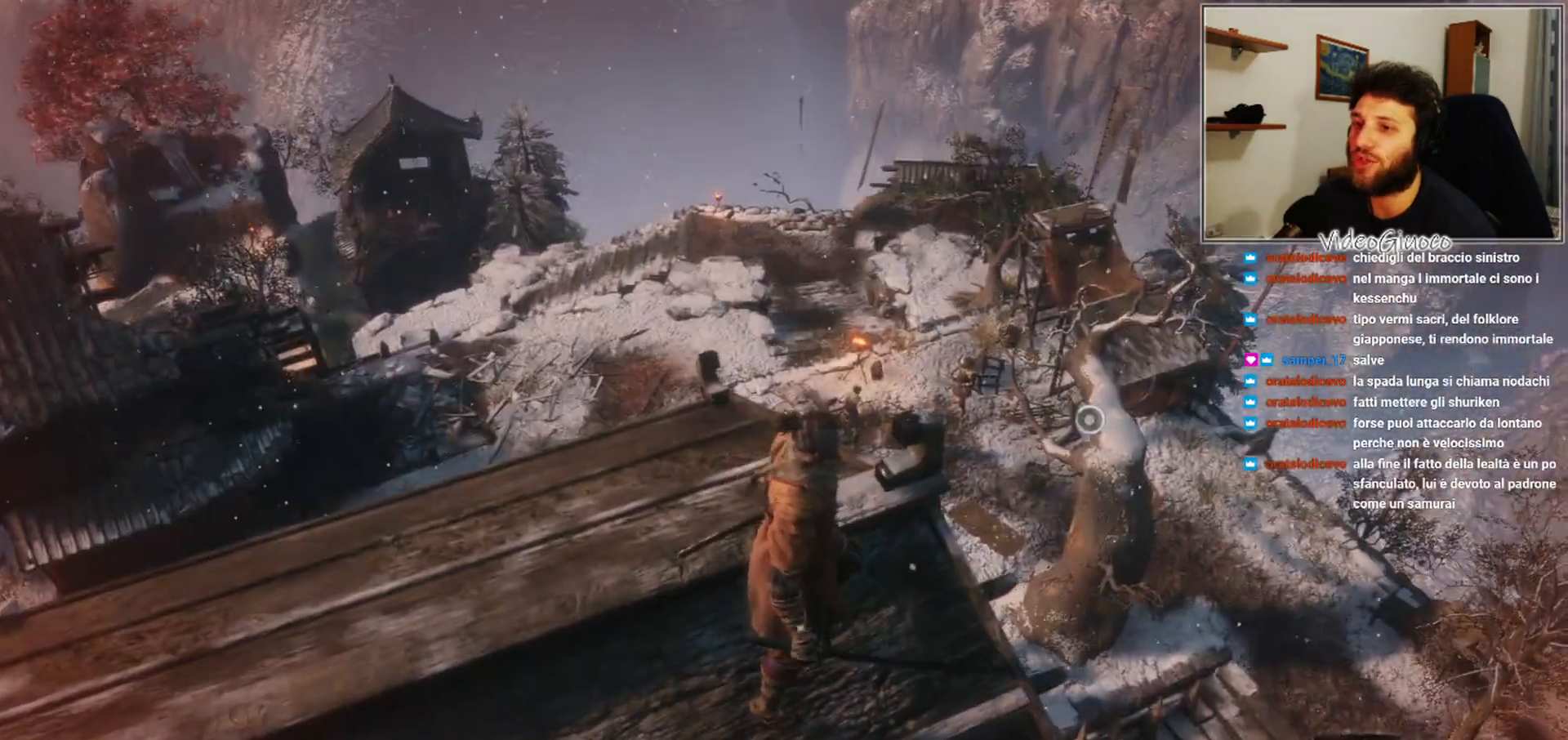
{"buttons": [], "left_stick": "center", "right_stick": "center", "events": []}